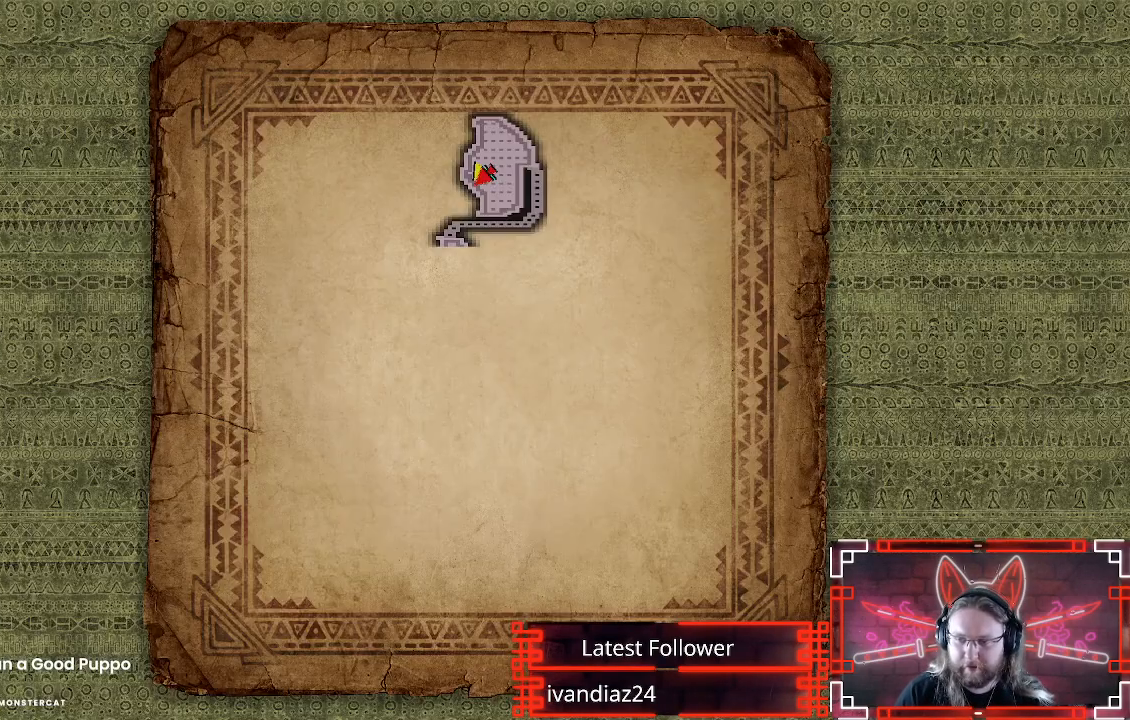
Gameplay with a controller (Xbox layout); each line is a JSON object with the inputs held at the frame after it. "events" lists button and stick changes between this image and that frame as [ms after this image, input, new state], when the widget could be followed in between. Not read: R3.
{"buttons": ["L1", "L2"], "left_stick": "center", "right_stick": "center", "events": [[100, "L2", "down"], [233, "L1", "down"]]}
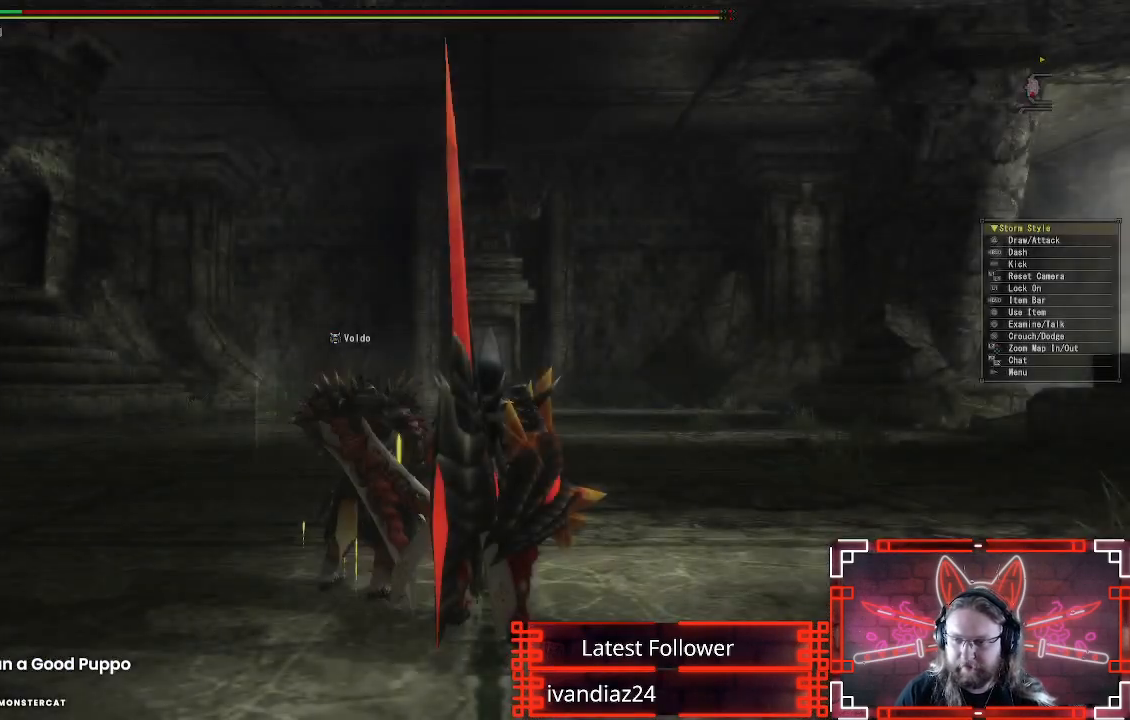
{"buttons": ["L1", "L2"], "left_stick": "up", "right_stick": "center"}
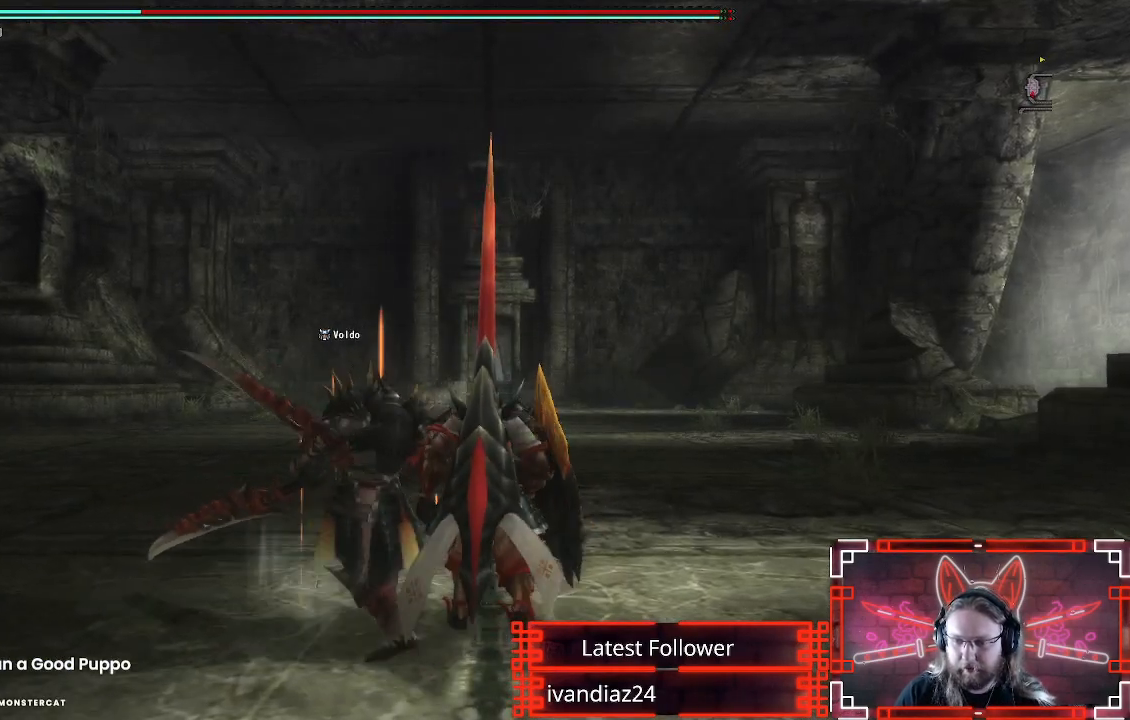
{"buttons": ["X"], "left_stick": "up", "right_stick": "center", "events": [[133, "L2", "up"], [267, "L1", "up"], [383, "X", "down"]]}
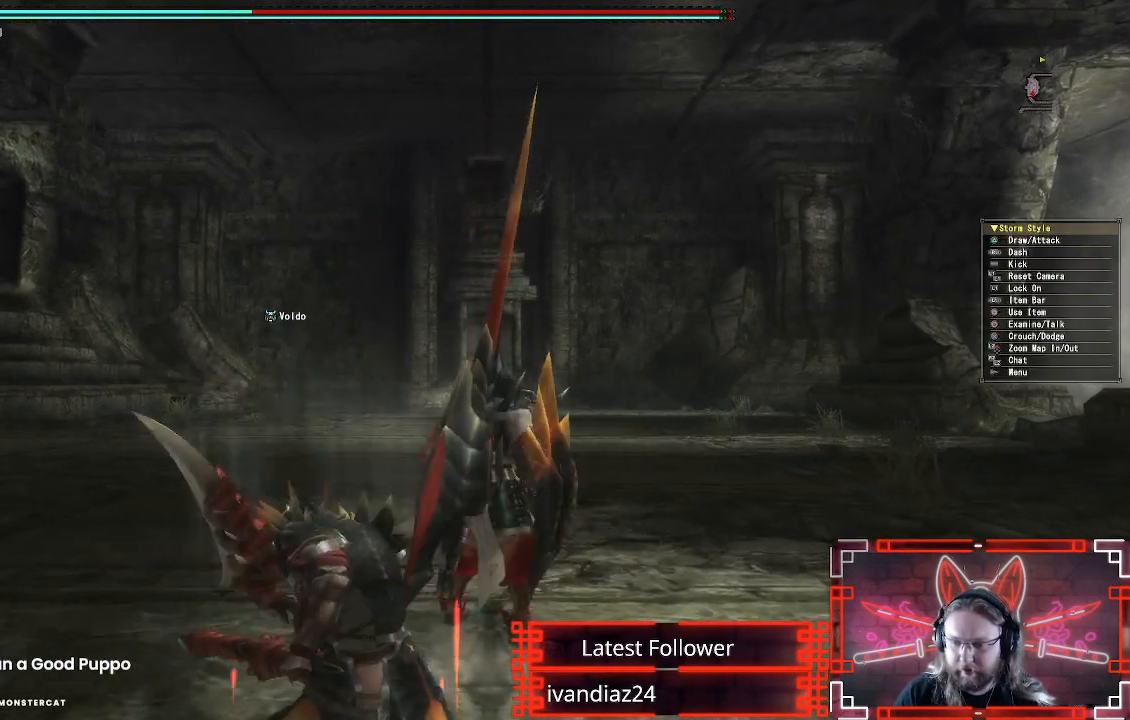
{"buttons": ["B", "L1", "L2"], "left_stick": "up", "right_stick": "center", "events": [[17, "X", "up"], [67, "L1", "down"], [67, "L2", "down"], [483, "B", "down"]]}
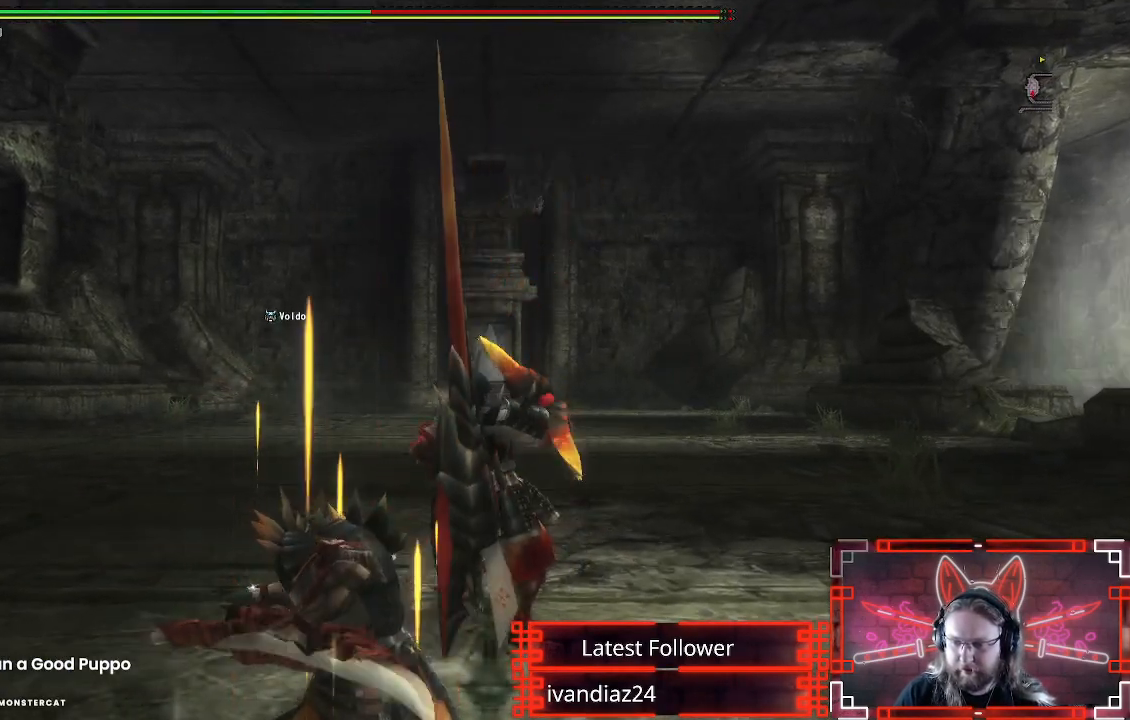
{"buttons": [], "left_stick": "up", "right_stick": "center", "events": [[150, "B", "up"], [183, "L1", "up"], [183, "L2", "up"]]}
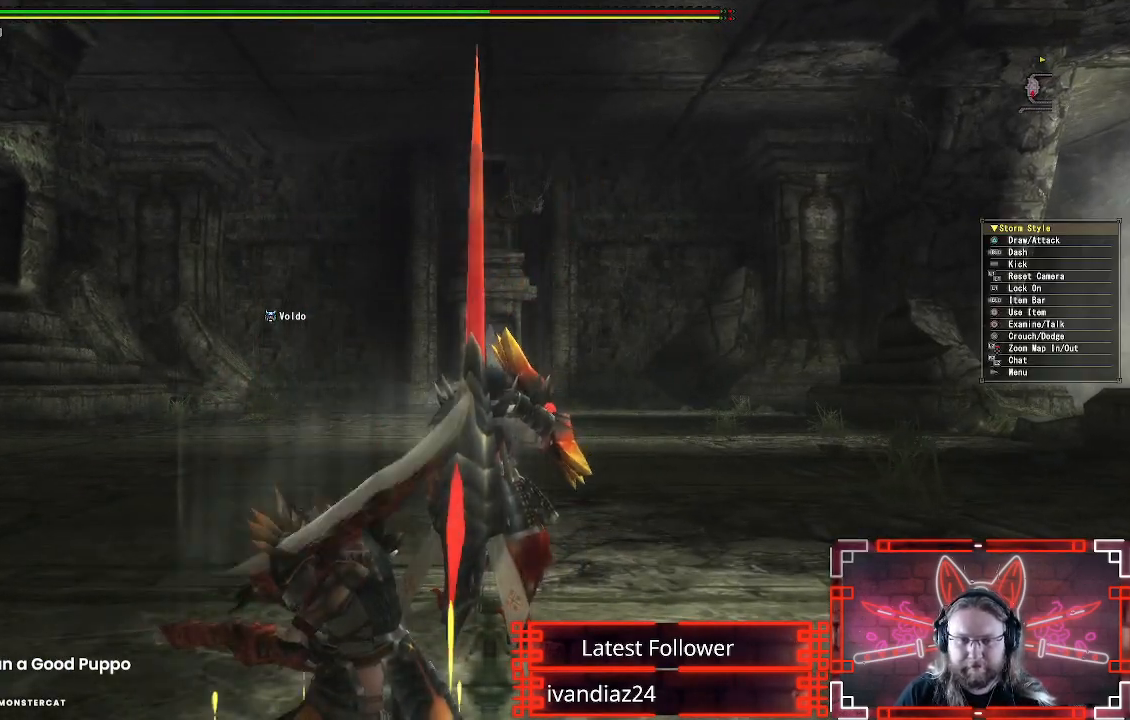
{"buttons": [], "left_stick": "center", "right_stick": "center", "events": [[33, "left_stick", "center"]]}
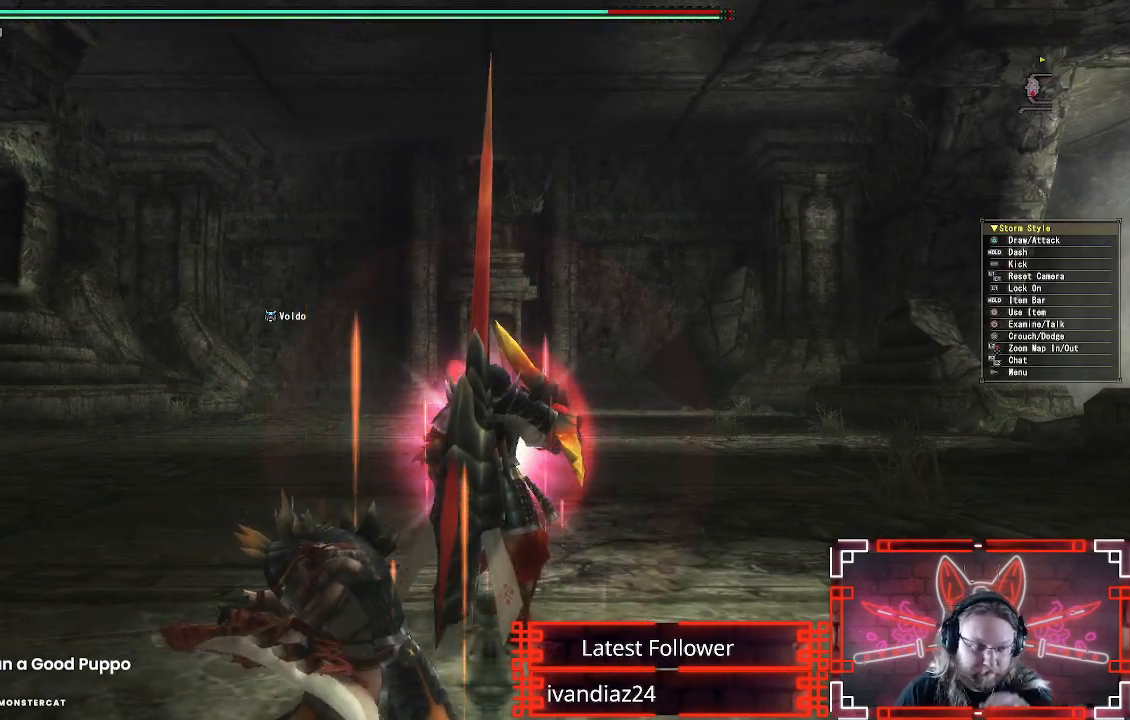
{"buttons": [], "left_stick": "center", "right_stick": "center", "events": []}
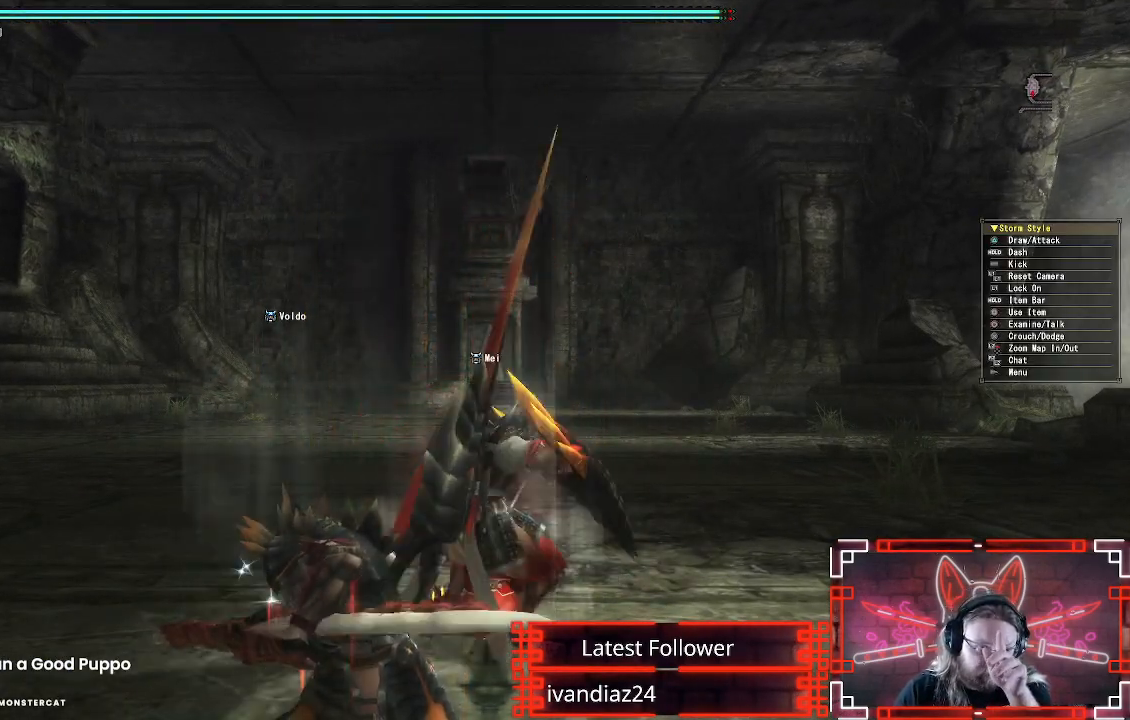
{"buttons": ["X"], "left_stick": "center", "right_stick": "center", "events": [[67, "X", "down"], [233, "X", "up"], [433, "X", "down"]]}
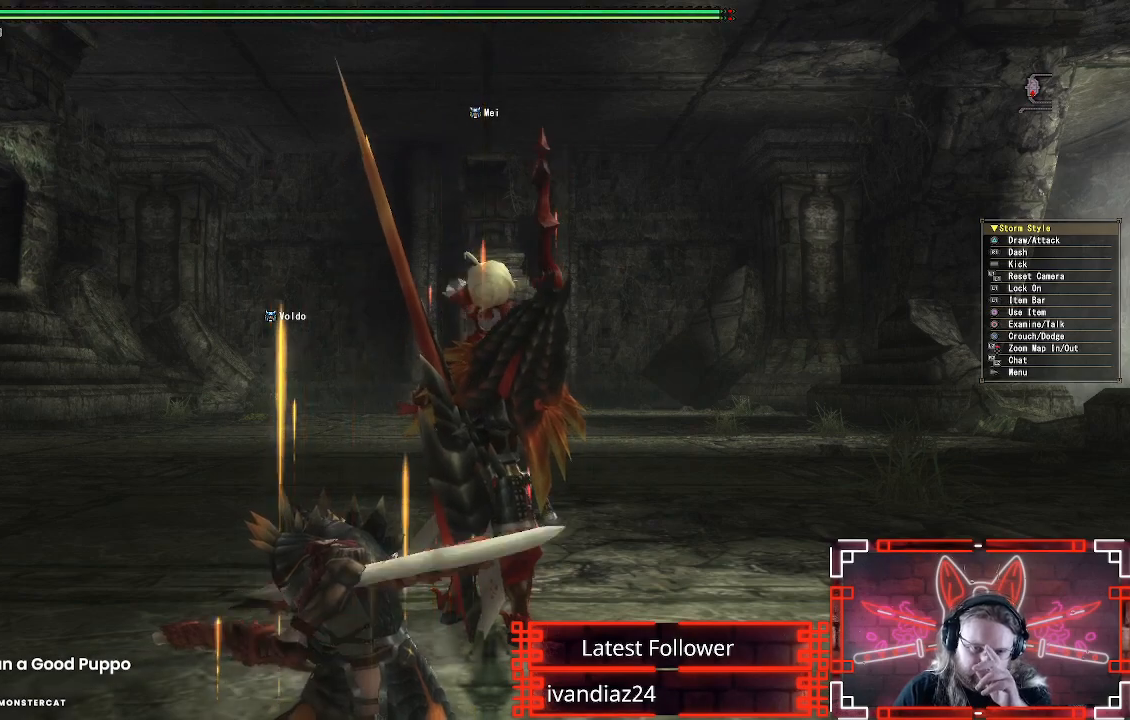
{"buttons": ["X"], "left_stick": "center", "right_stick": "center", "events": [[83, "X", "up"], [217, "X", "down"], [333, "X", "up"], [417, "X", "down"]]}
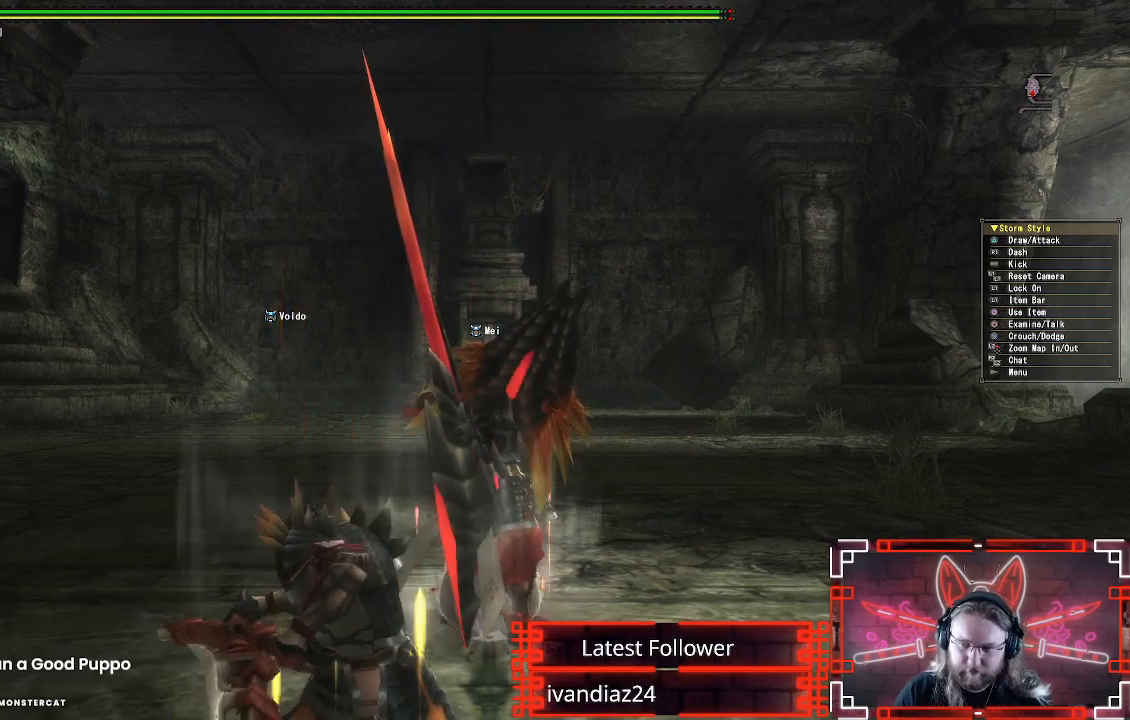
{"buttons": [], "left_stick": "up", "right_stick": "center", "events": [[33, "X", "up"], [117, "X", "down"], [233, "X", "up"], [317, "X", "down"], [350, "left_stick", "up"], [433, "X", "up"]]}
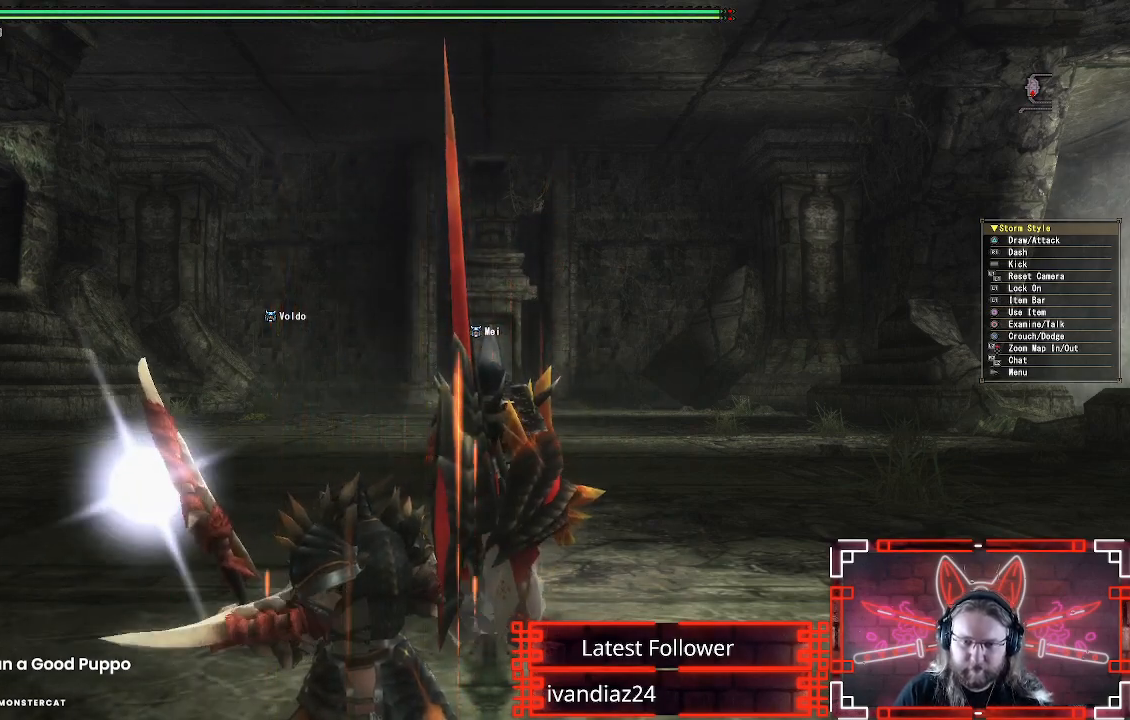
{"buttons": ["L1", "L2"], "left_stick": "up", "right_stick": "center", "events": [[17, "X", "down"], [133, "X", "up"], [200, "X", "down"], [317, "X", "up"], [433, "L1", "down"], [433, "L2", "down"]]}
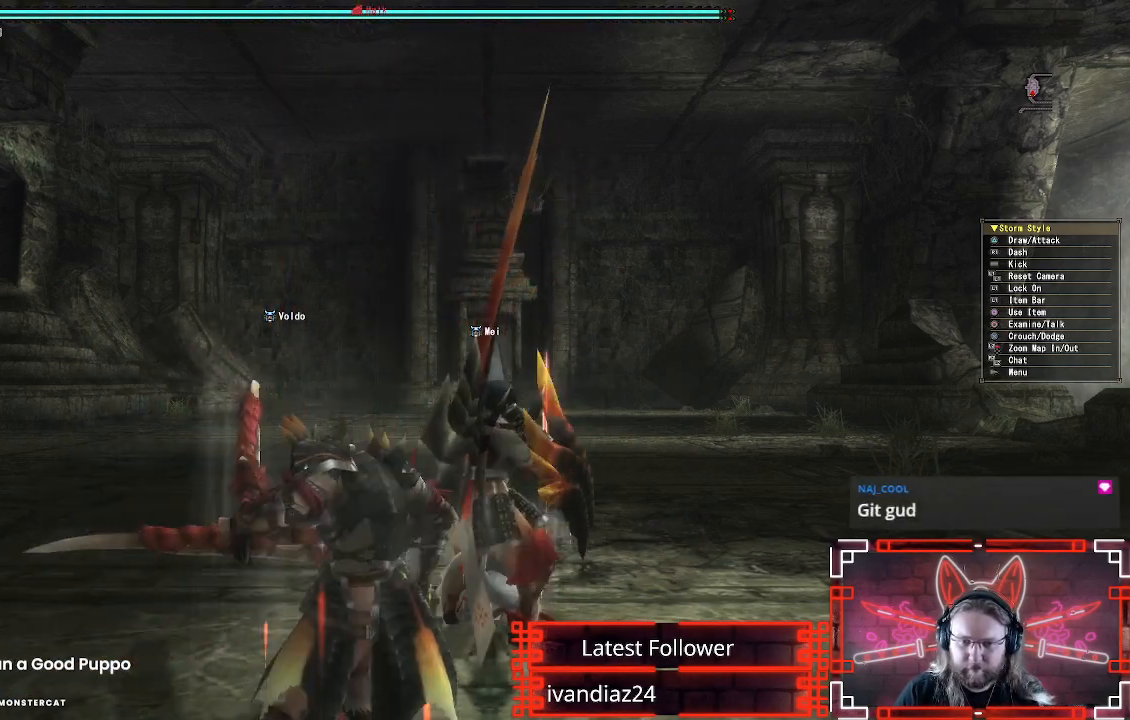
{"buttons": ["L1", "L2"], "left_stick": "up", "right_stick": "center", "events": [[167, "B", "down"], [267, "B", "up"], [367, "B", "down"], [483, "B", "up"]]}
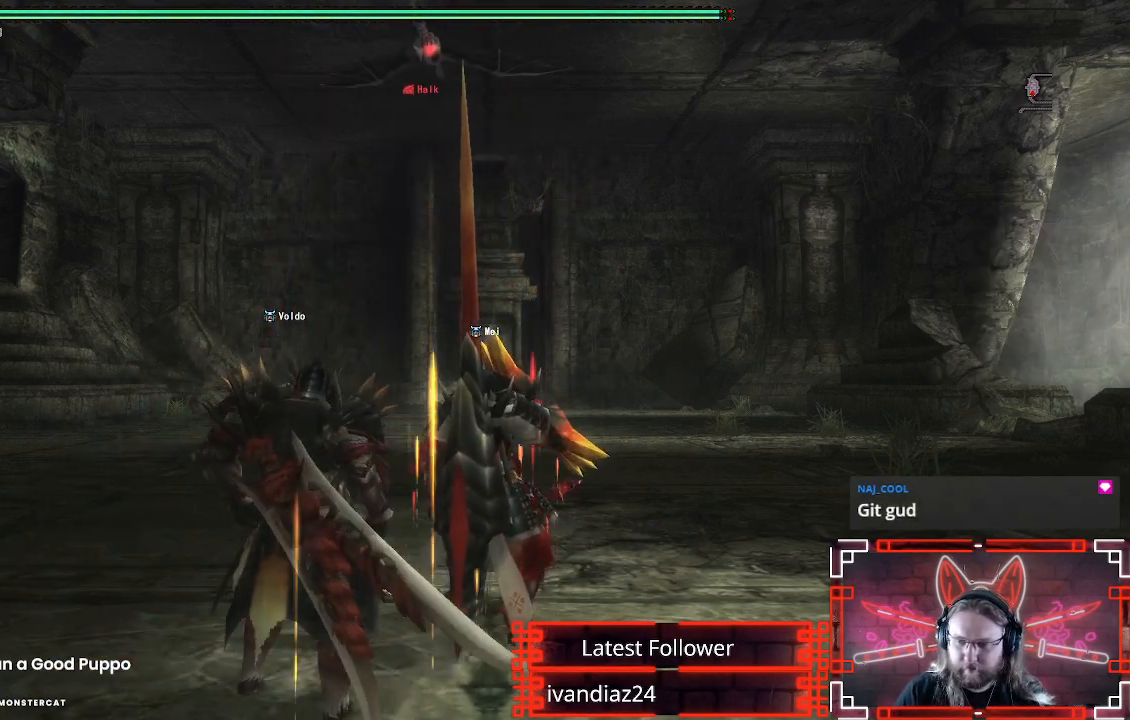
{"buttons": ["L1", "L2"], "left_stick": "up", "right_stick": "center", "events": []}
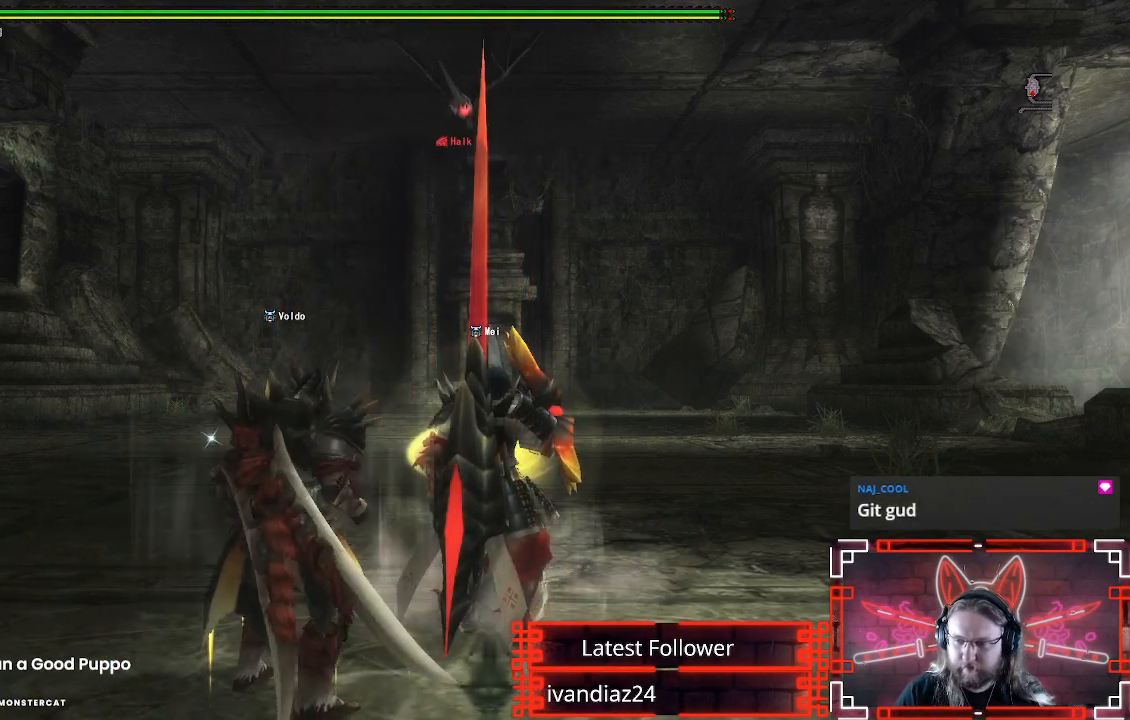
{"buttons": ["L1", "L2"], "left_stick": "up", "right_stick": "center", "events": []}
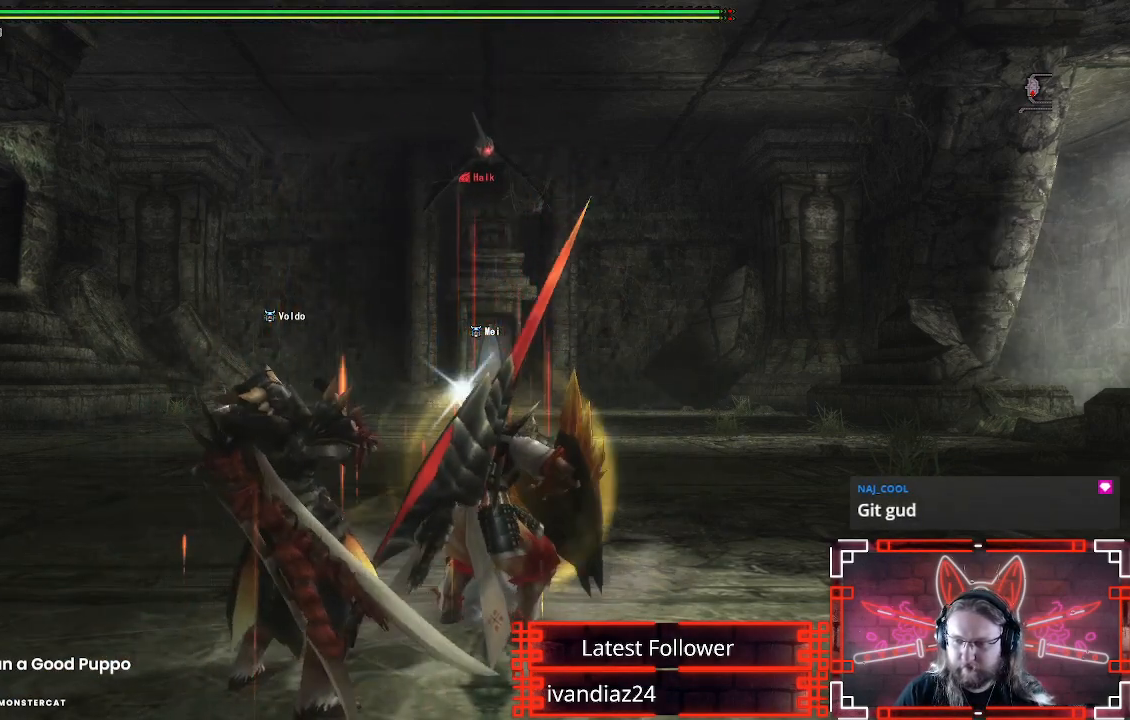
{"buttons": ["L1", "L2"], "left_stick": "up", "right_stick": "center", "events": [[83, "B", "down"], [217, "B", "up"]]}
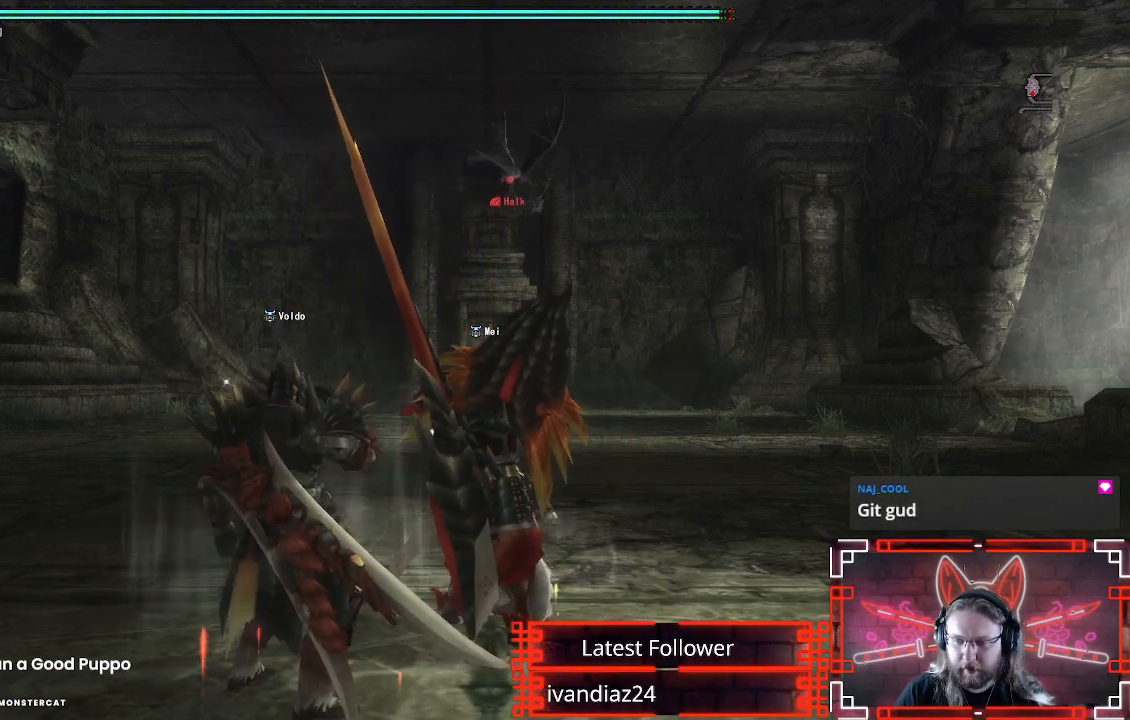
{"buttons": ["X"], "left_stick": "up", "right_stick": "center", "events": [[50, "B", "down"], [167, "B", "up"], [383, "L1", "up"], [383, "L2", "up"], [500, "X", "down"]]}
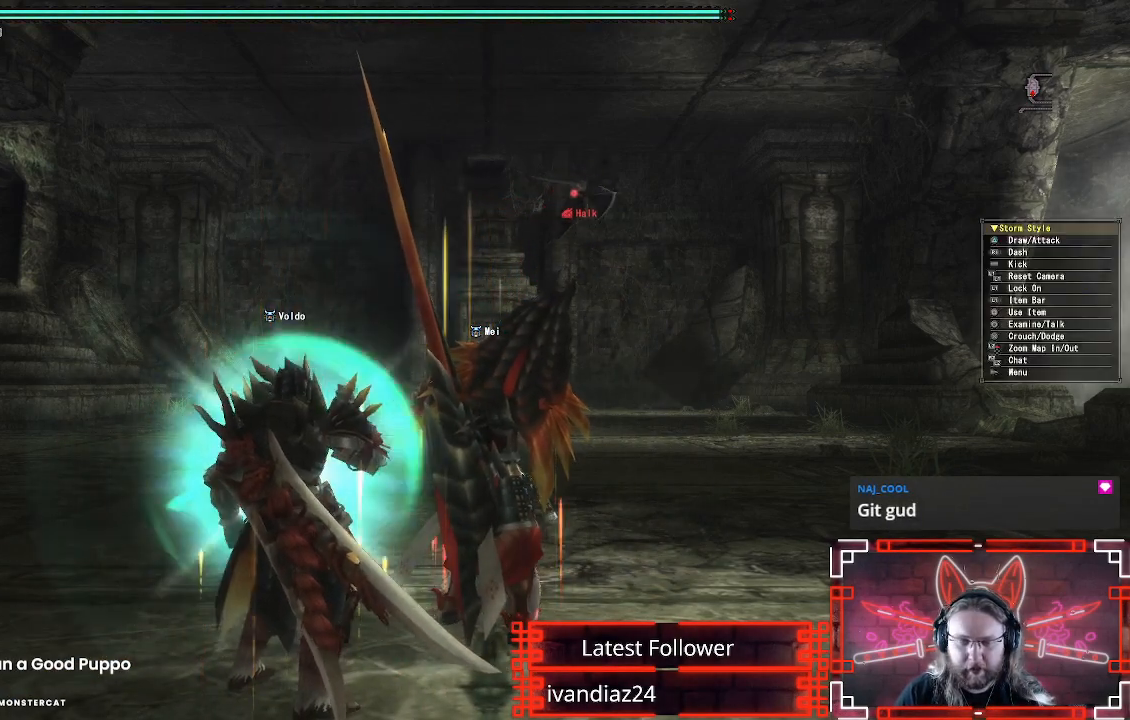
{"buttons": [], "left_stick": "up", "right_stick": "center", "events": [[117, "X", "up"], [217, "X", "down"], [317, "X", "up"], [417, "X", "down"], [500, "X", "up"]]}
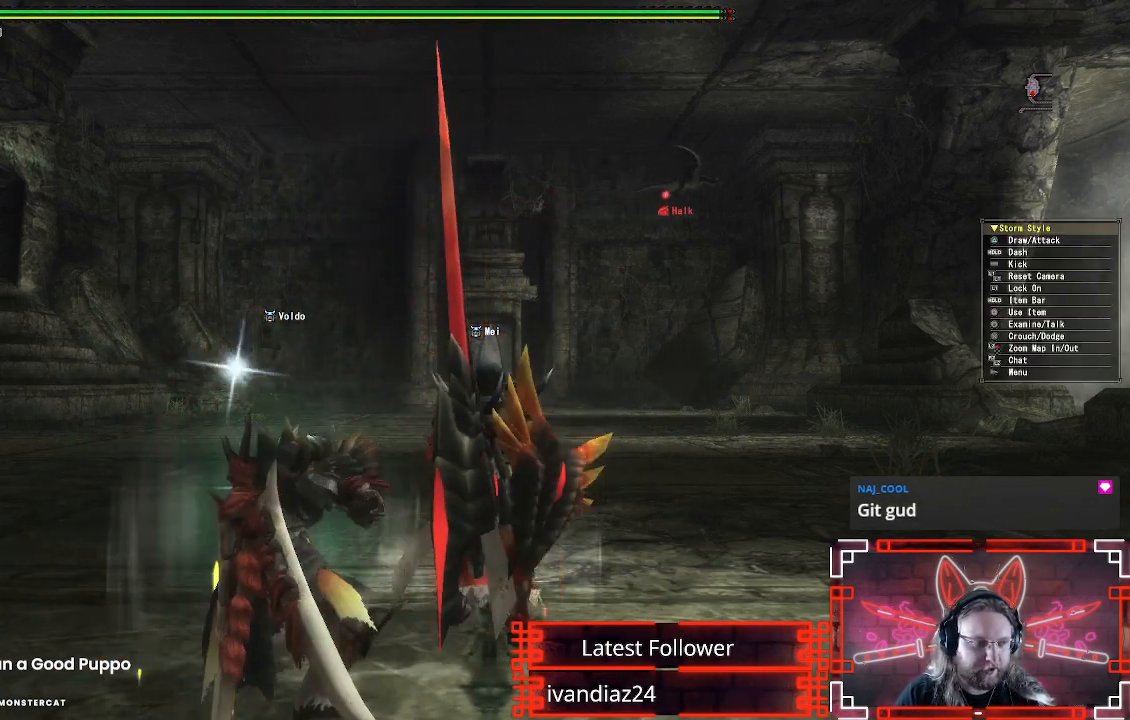
{"buttons": ["X"], "left_stick": "up", "right_stick": "center", "events": [[83, "X", "down"], [167, "X", "up"], [267, "X", "down"], [333, "X", "up"], [433, "X", "down"]]}
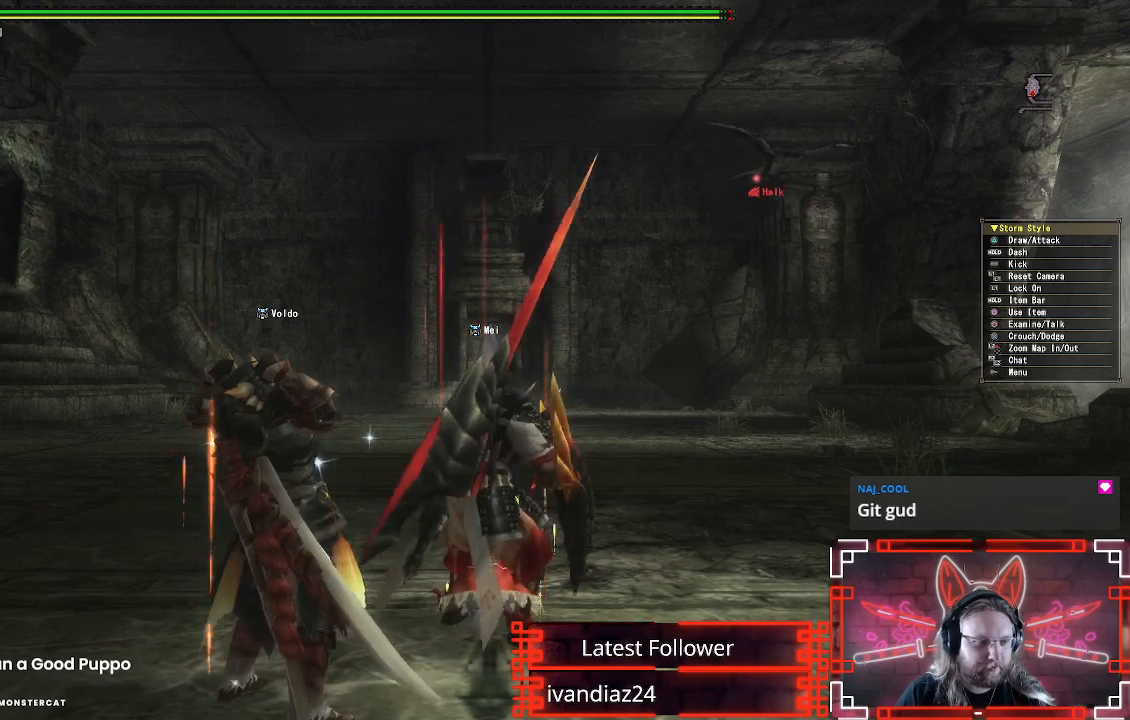
{"buttons": ["X"], "left_stick": "up", "right_stick": "center", "events": [[17, "X", "up"], [100, "X", "down"], [183, "X", "up"], [267, "X", "down"], [350, "X", "up"], [433, "X", "down"]]}
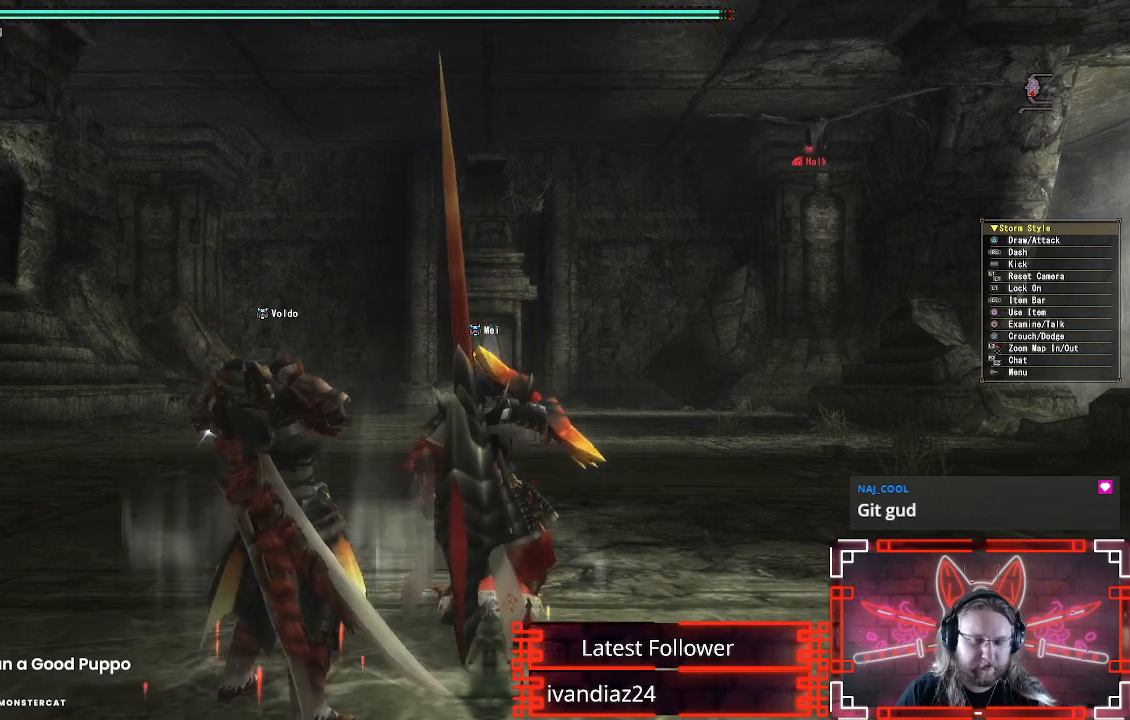
{"buttons": ["X"], "left_stick": "center", "right_stick": "center", "events": [[17, "X", "up"], [100, "X", "down"], [133, "left_stick", "center"], [233, "X", "up"], [300, "X", "down"], [400, "X", "up"], [500, "X", "down"]]}
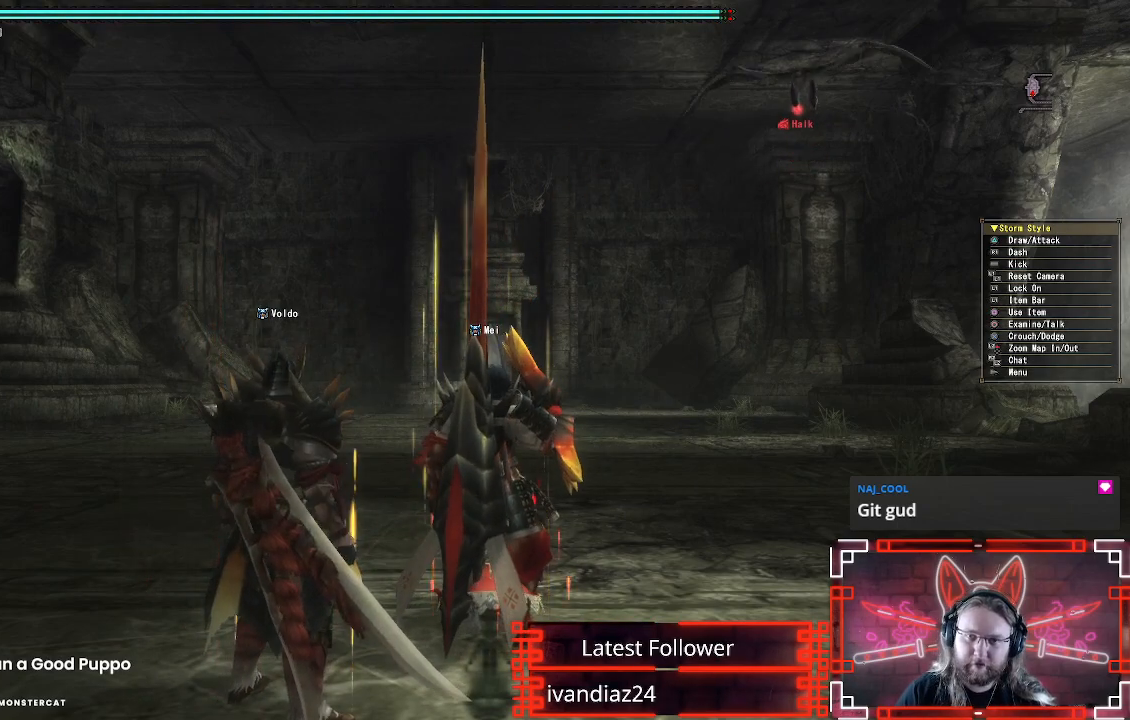
{"buttons": [], "left_stick": "center", "right_stick": "center", "events": [[83, "X", "up"], [183, "X", "down"], [267, "X", "up"], [367, "X", "down"], [450, "X", "up"]]}
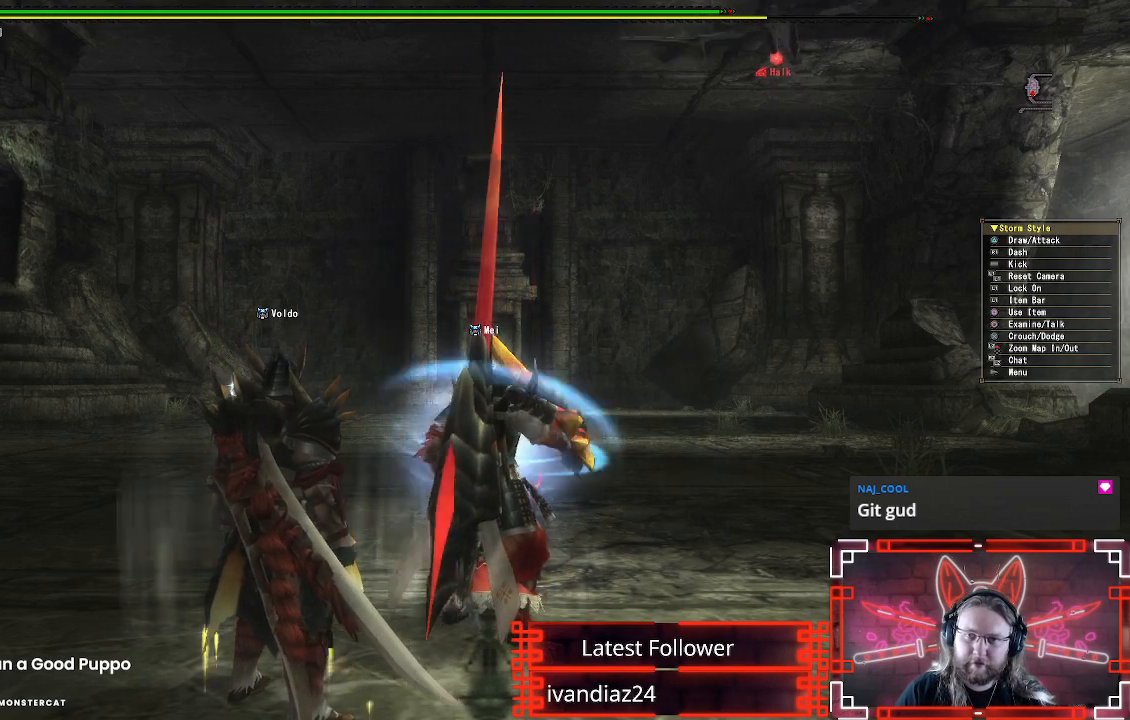
{"buttons": [], "left_stick": "up", "right_stick": "center", "events": [[50, "X", "down"], [150, "X", "up"], [233, "left_stick", "up"], [267, "X", "down"], [383, "X", "up"]]}
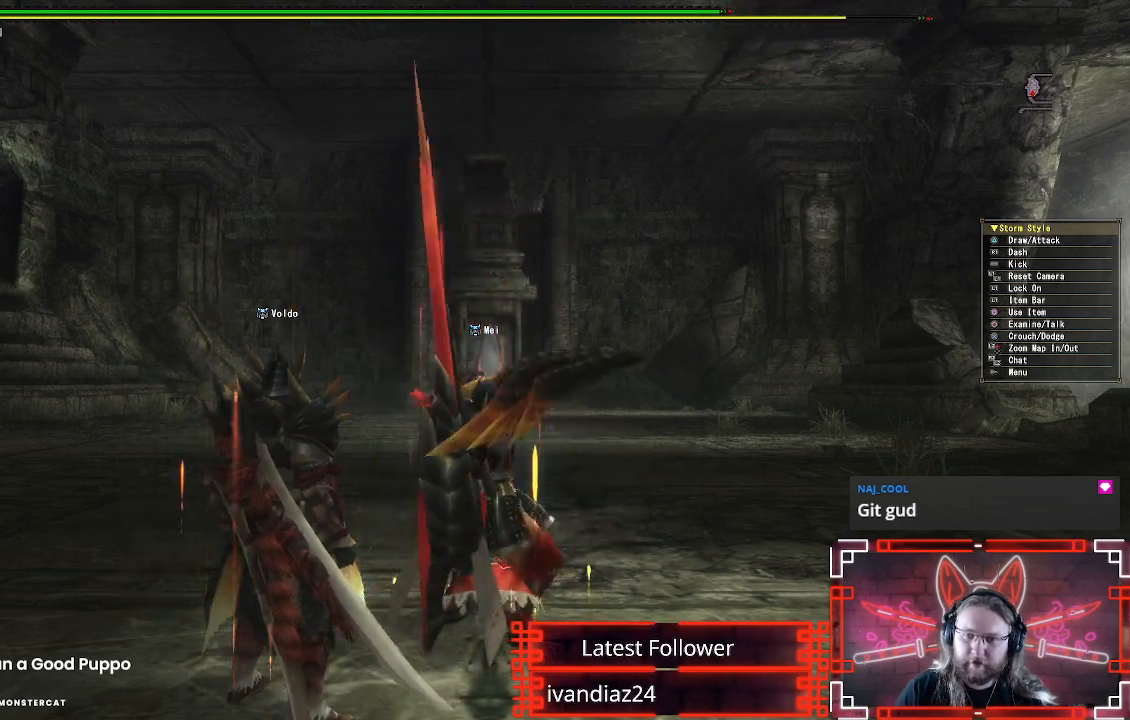
{"buttons": ["X"], "left_stick": "up", "right_stick": "center", "events": [[17, "X", "down"], [150, "X", "up"], [233, "X", "down"], [333, "X", "up"], [417, "X", "down"]]}
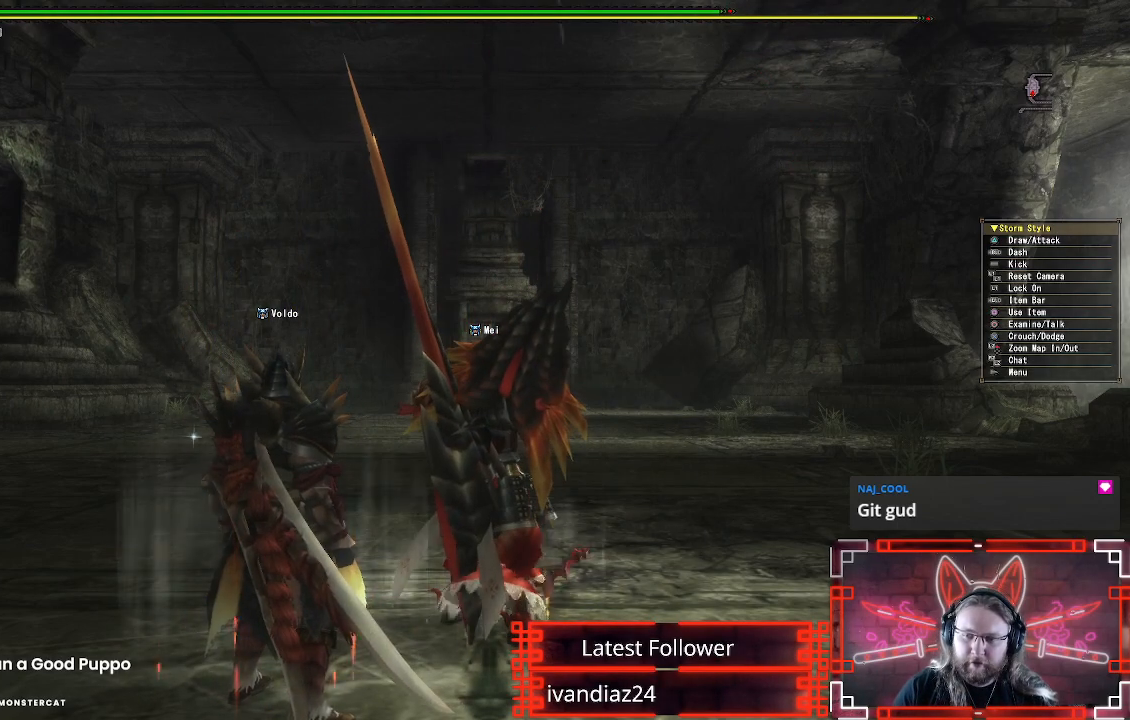
{"buttons": [], "left_stick": "up", "right_stick": "center", "events": [[17, "X", "up"], [117, "X", "down"], [217, "X", "up"], [300, "X", "down"], [433, "X", "up"]]}
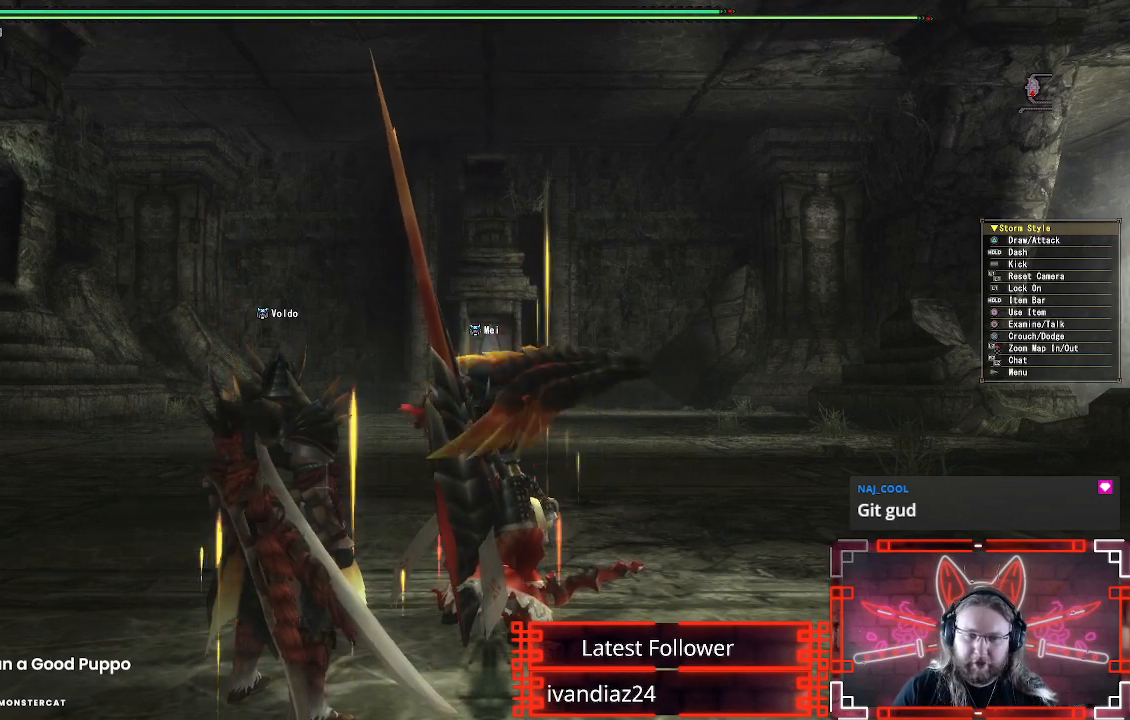
{"buttons": [], "left_stick": "up", "right_stick": "center", "events": [[33, "X", "down"], [117, "X", "up"], [200, "X", "down"], [317, "X", "up"], [383, "X", "down"], [483, "X", "up"]]}
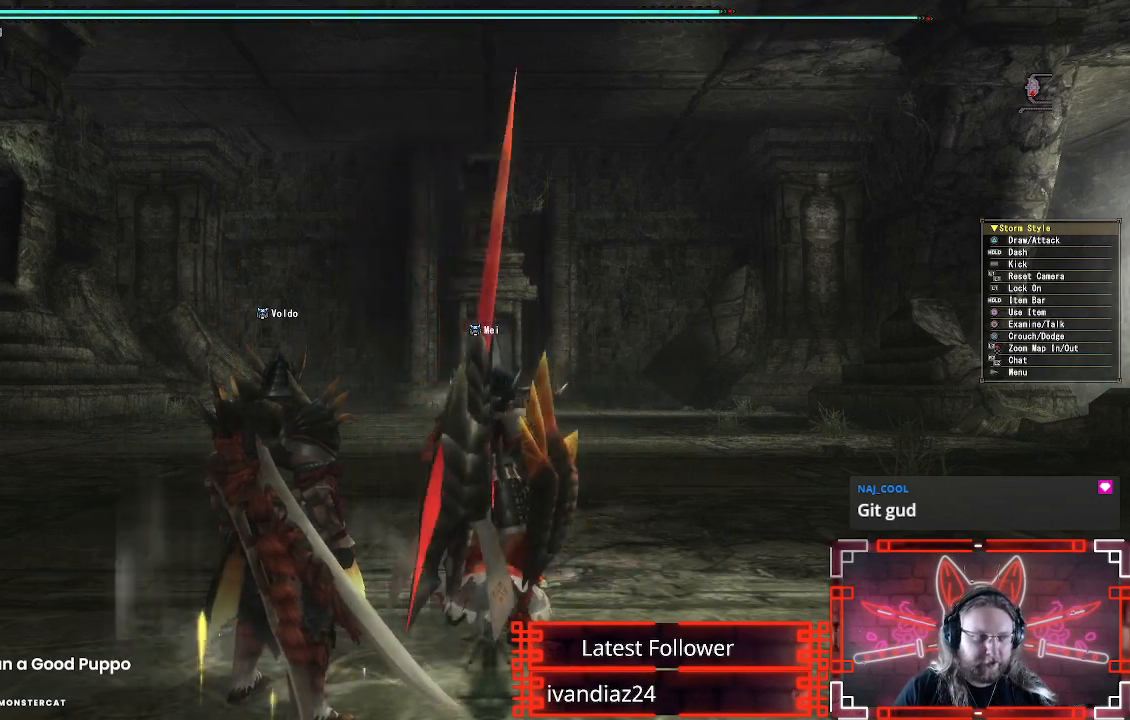
{"buttons": ["X"], "left_stick": "up", "right_stick": "center", "events": [[83, "X", "down"], [167, "X", "up"], [267, "X", "down"], [350, "X", "up"], [450, "X", "down"]]}
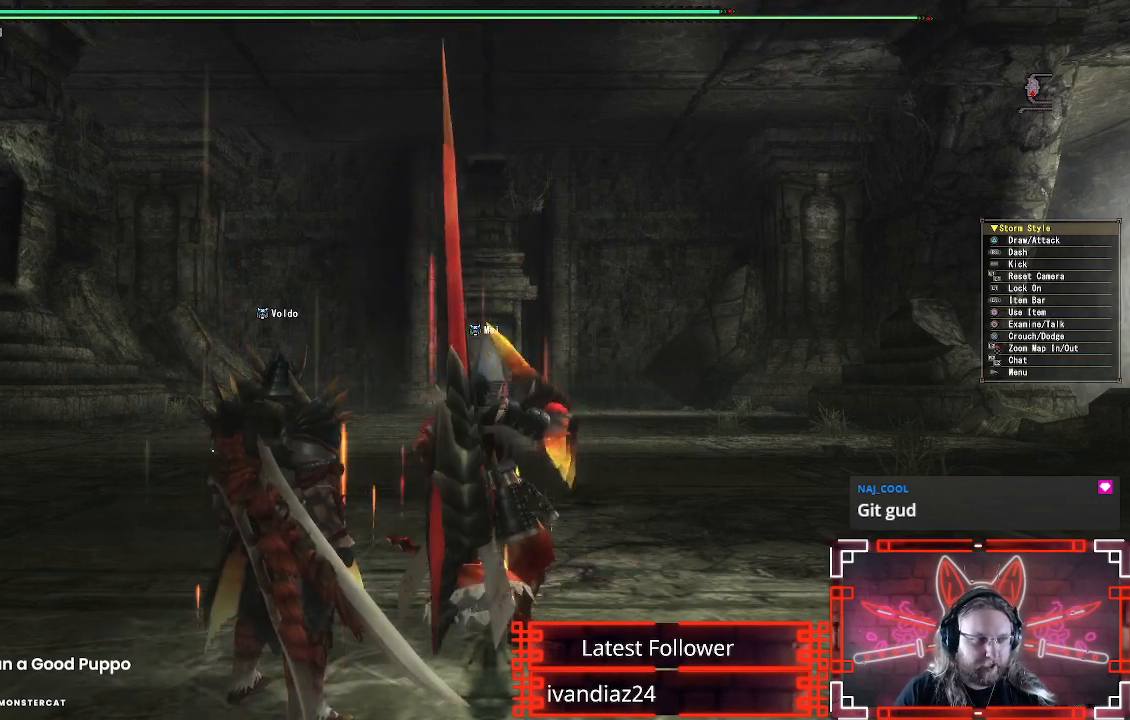
{"buttons": ["X", "L1"], "left_stick": "center", "right_stick": "center", "events": [[33, "X", "up"], [167, "X", "down"], [167, "left_stick", "center"], [217, "L1", "down"], [300, "X", "up"], [467, "X", "down"]]}
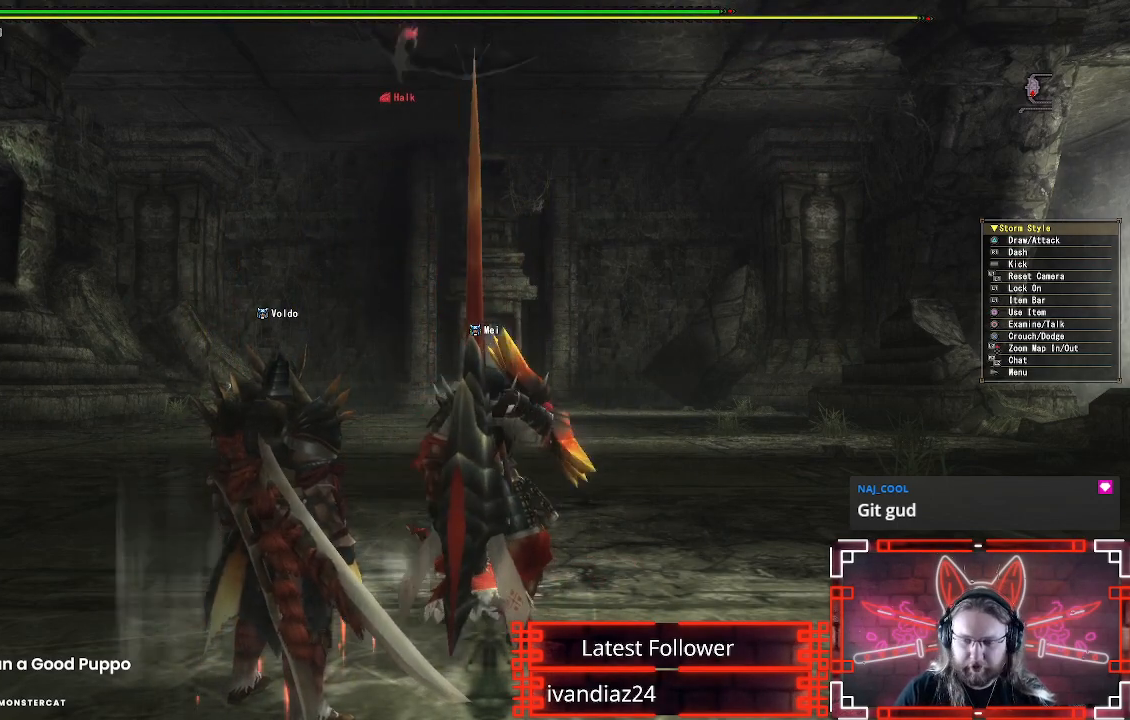
{"buttons": ["L1"], "left_stick": "up", "right_stick": "center", "events": [[100, "X", "up"], [150, "left_stick", "up"], [233, "X", "down"], [333, "X", "up"]]}